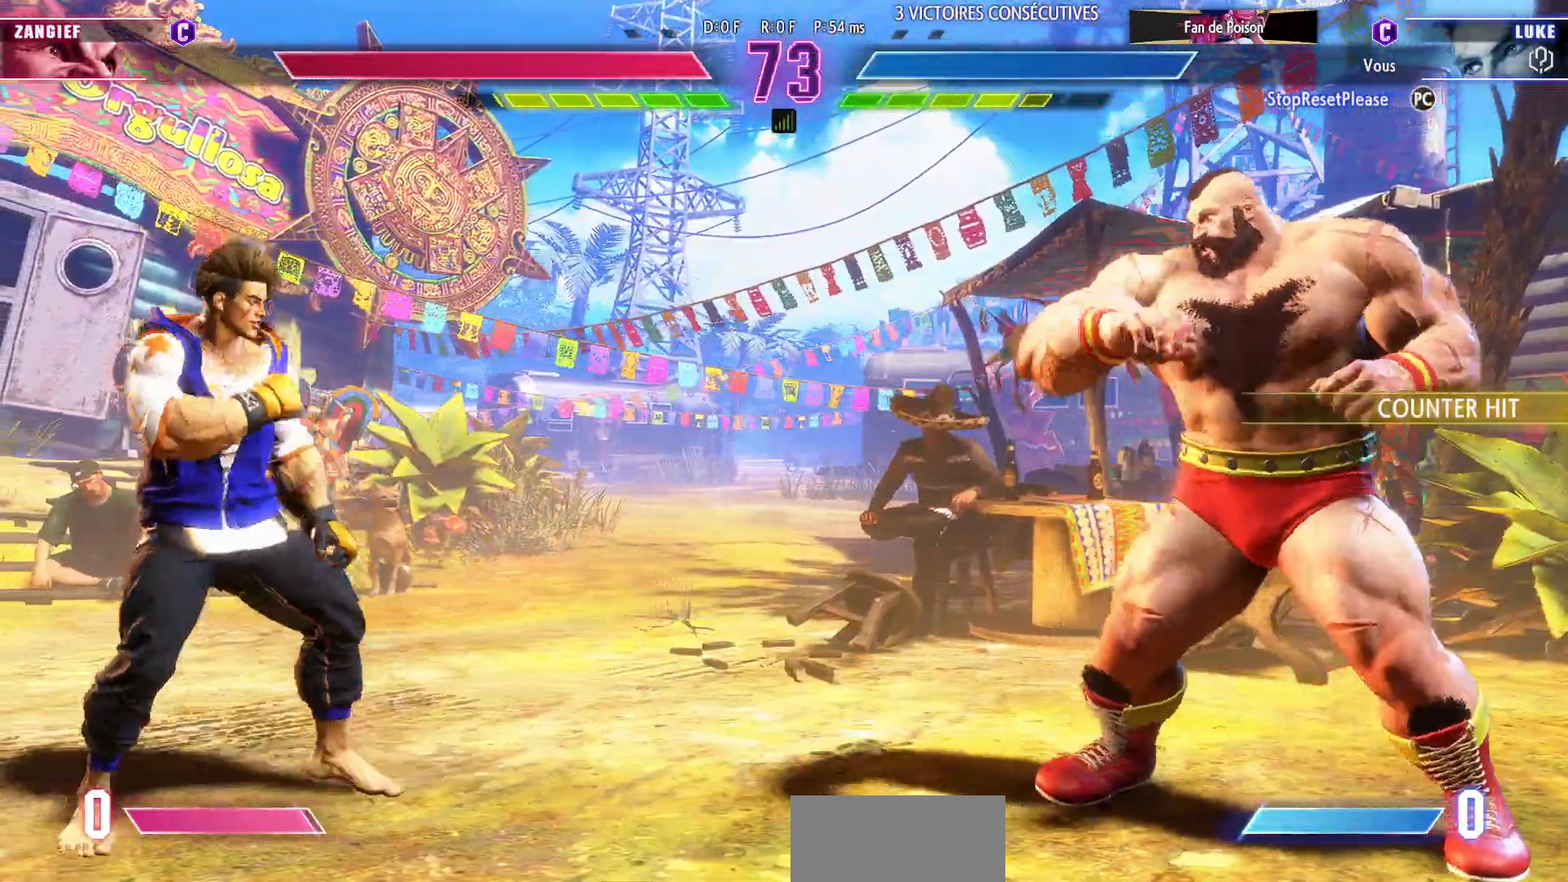
Gameplay with a controller (arcade stick); each line is a JSON object with the inputs held at the frame after it (dt_ms = milliseconds from this image to that frame). "events" lists button and stick changes between this image and that frame as [ms after this image, input, new state], when the widget could be followed in between. Not read: L3 R3.
{"dt_ms": 1000, "buttons": [], "left_stick": "down-left"}
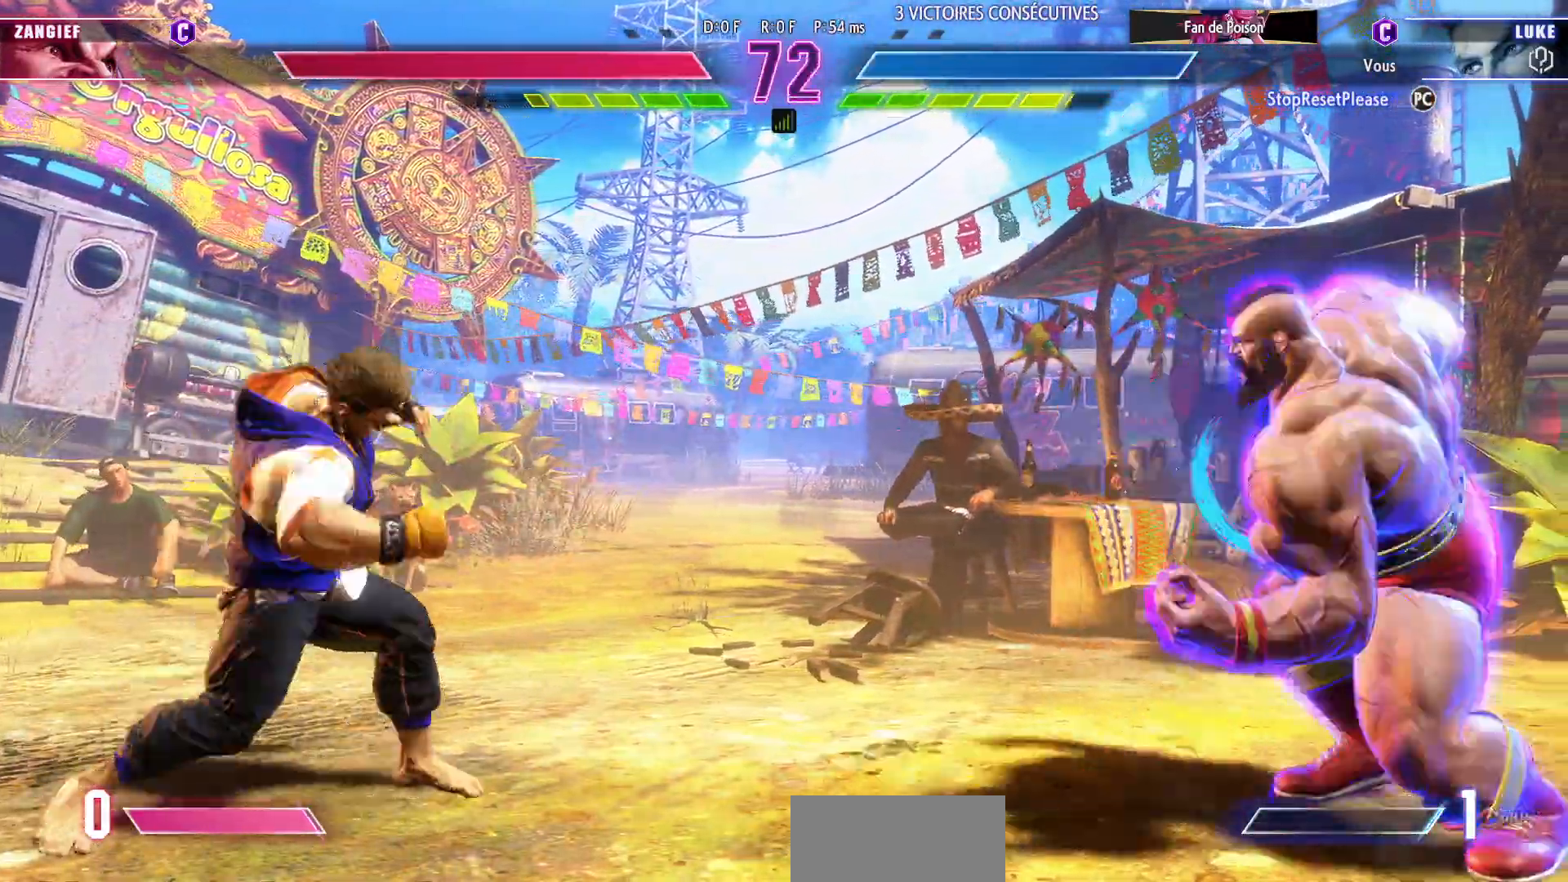
{"dt_ms": 500, "buttons": [], "left_stick": "left", "events": [[100, "left_stick", "left"]]}
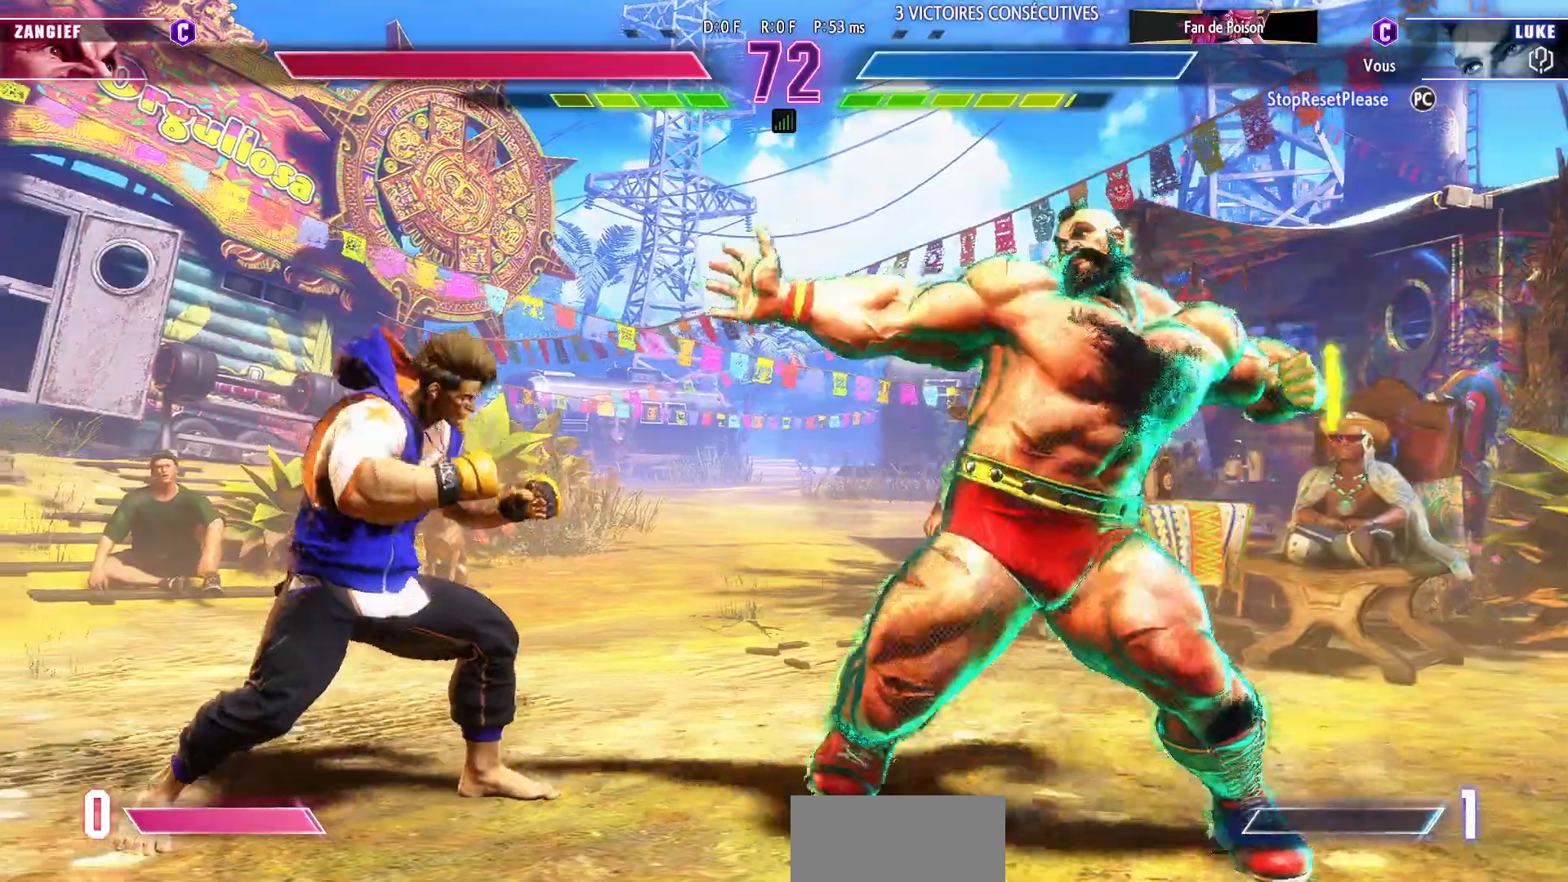
{"dt_ms": 500, "buttons": [], "left_stick": "center", "events": [[400, "left_stick", "center"]]}
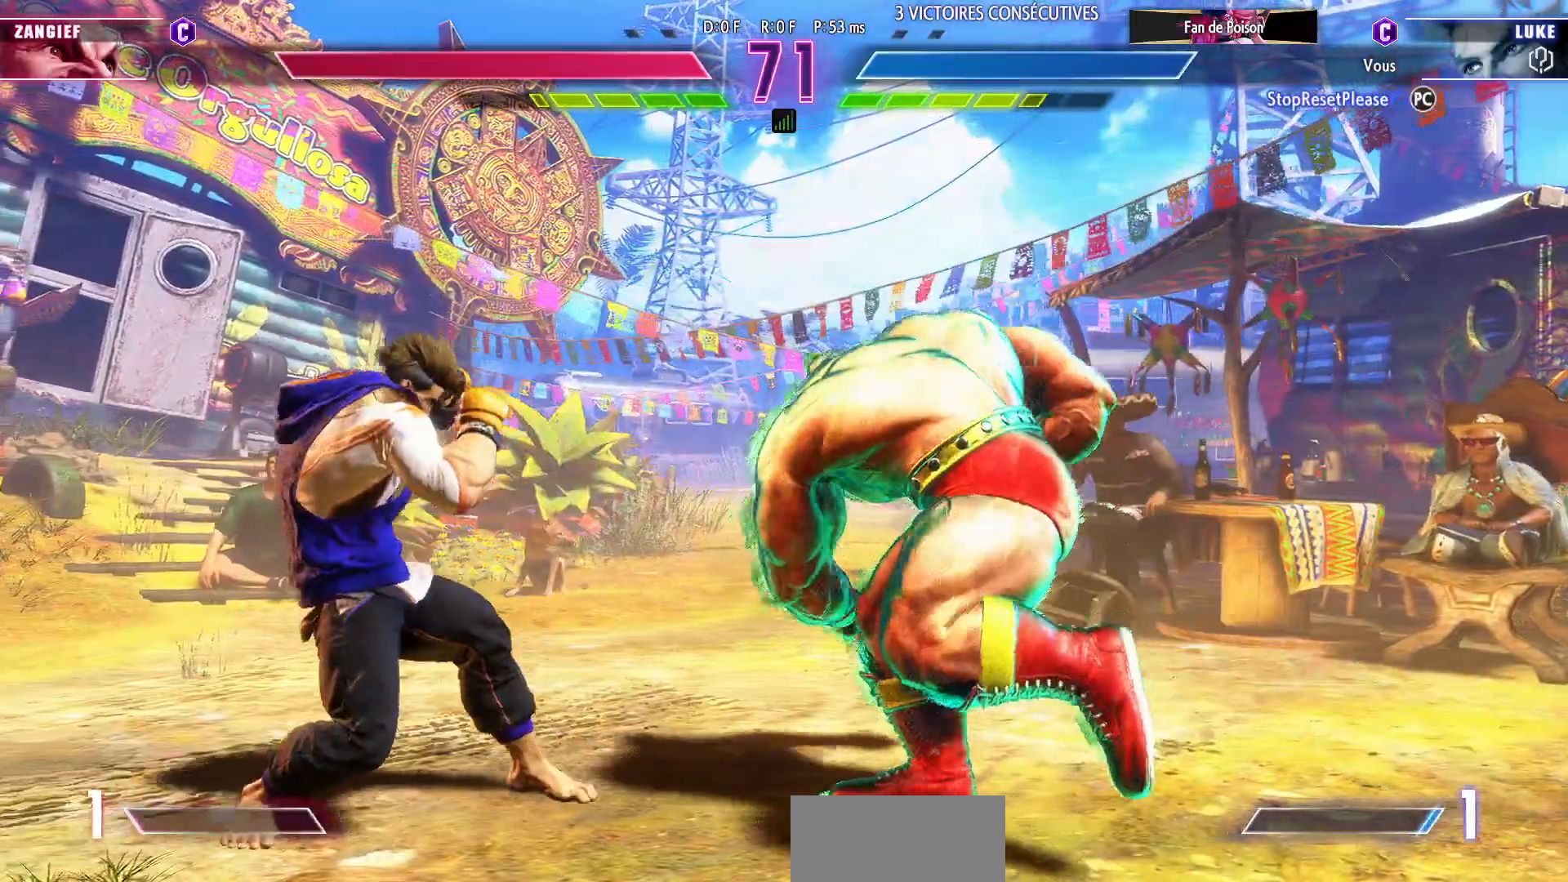
{"dt_ms": 500, "buttons": [], "left_stick": "left", "events": [[67, "left_stick", "left"], [133, "left_stick", "center"], [200, "left_stick", "left"], [283, "left_stick", "center"], [333, "left_stick", "left"]]}
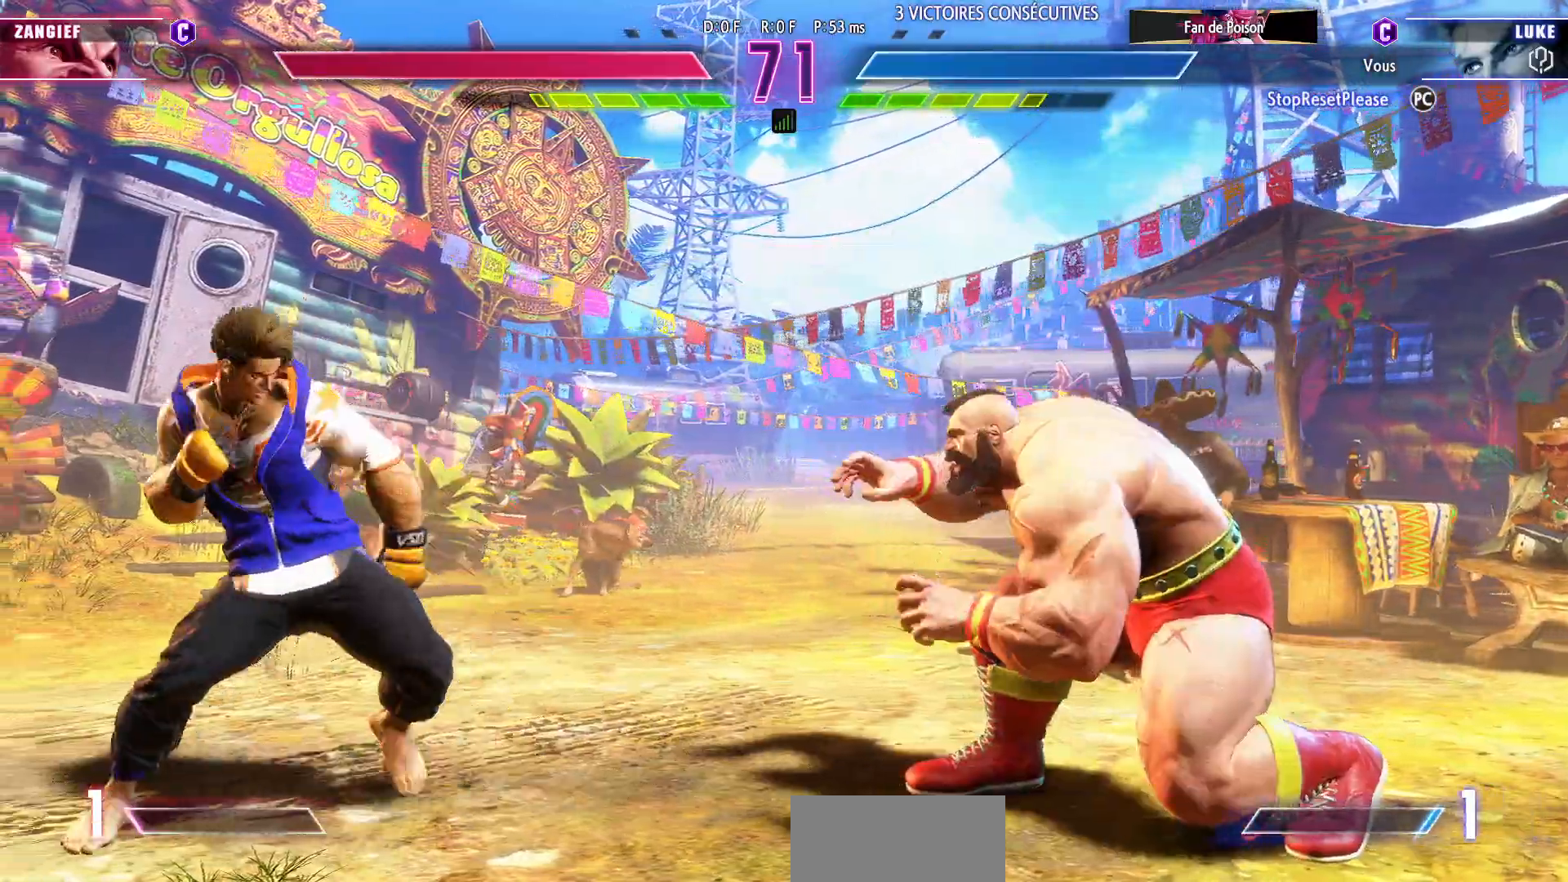
{"dt_ms": 500, "buttons": [], "left_stick": "left", "events": [[33, "left_stick", "center"], [100, "left_stick", "down"], [233, "left_stick", "right"], [417, "left_stick", "down"], [467, "left_stick", "left"]]}
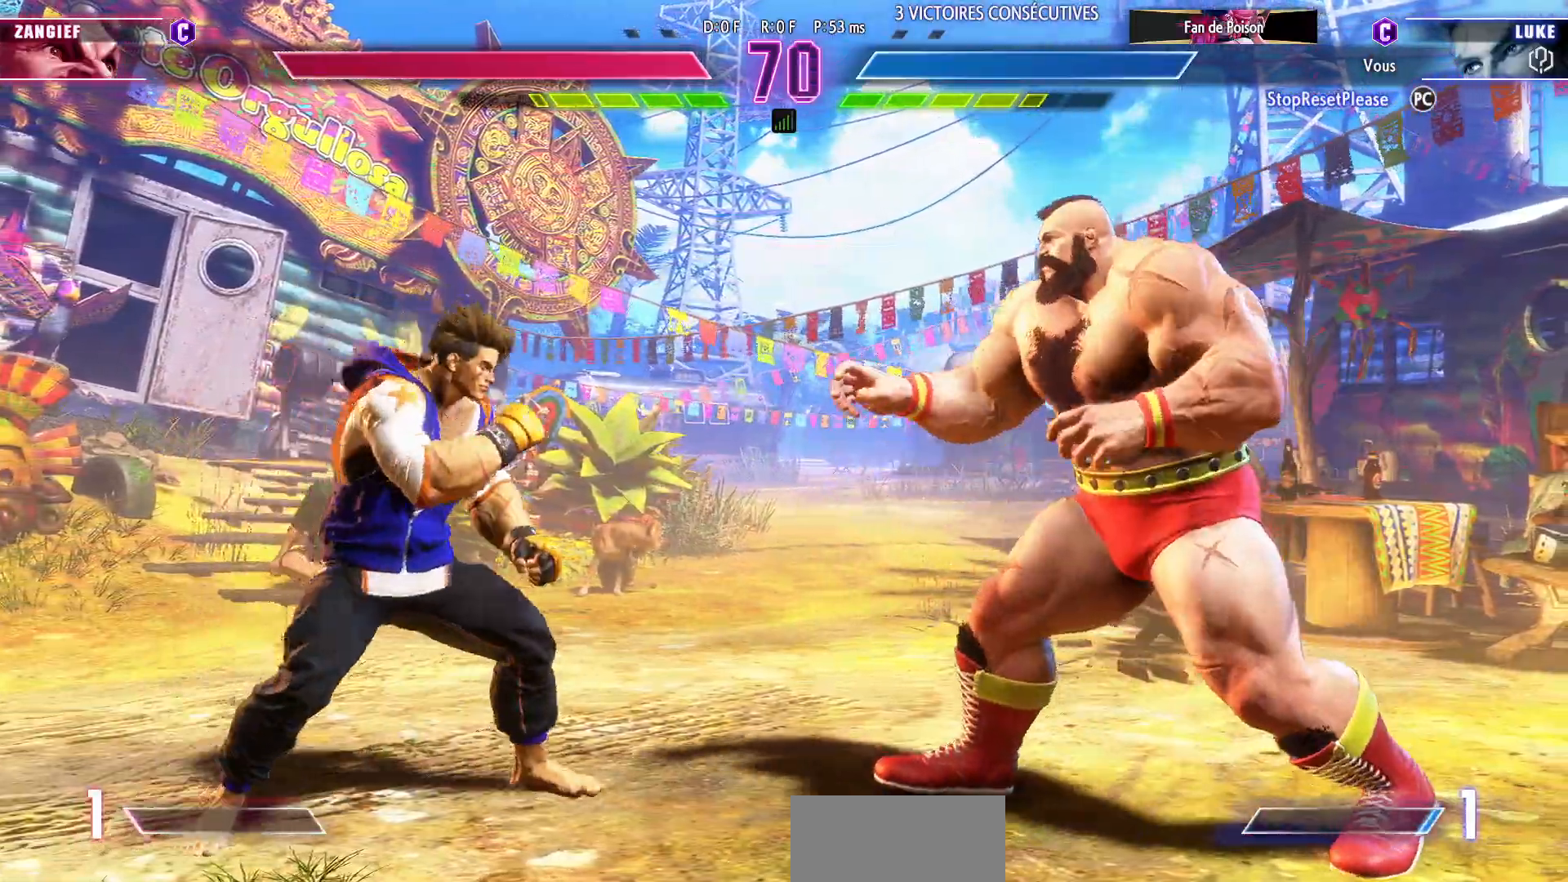
{"dt_ms": 500, "buttons": [], "left_stick": "down-left", "events": [[250, "left_stick", "down-left"]]}
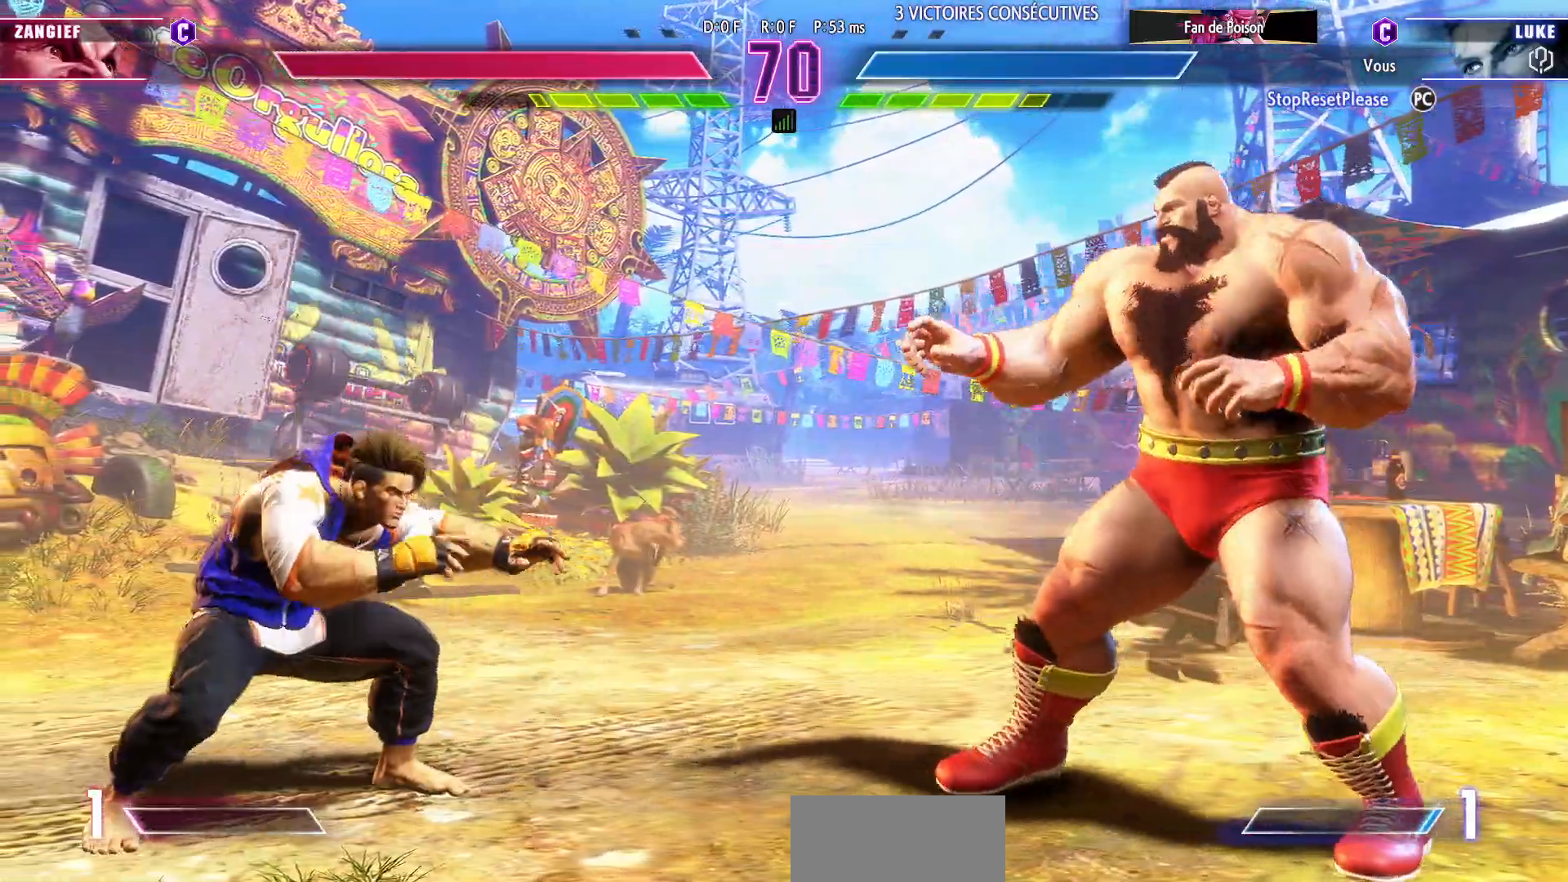
{"dt_ms": 1000, "buttons": ["TRIANGLE"], "left_stick": "down-left"}
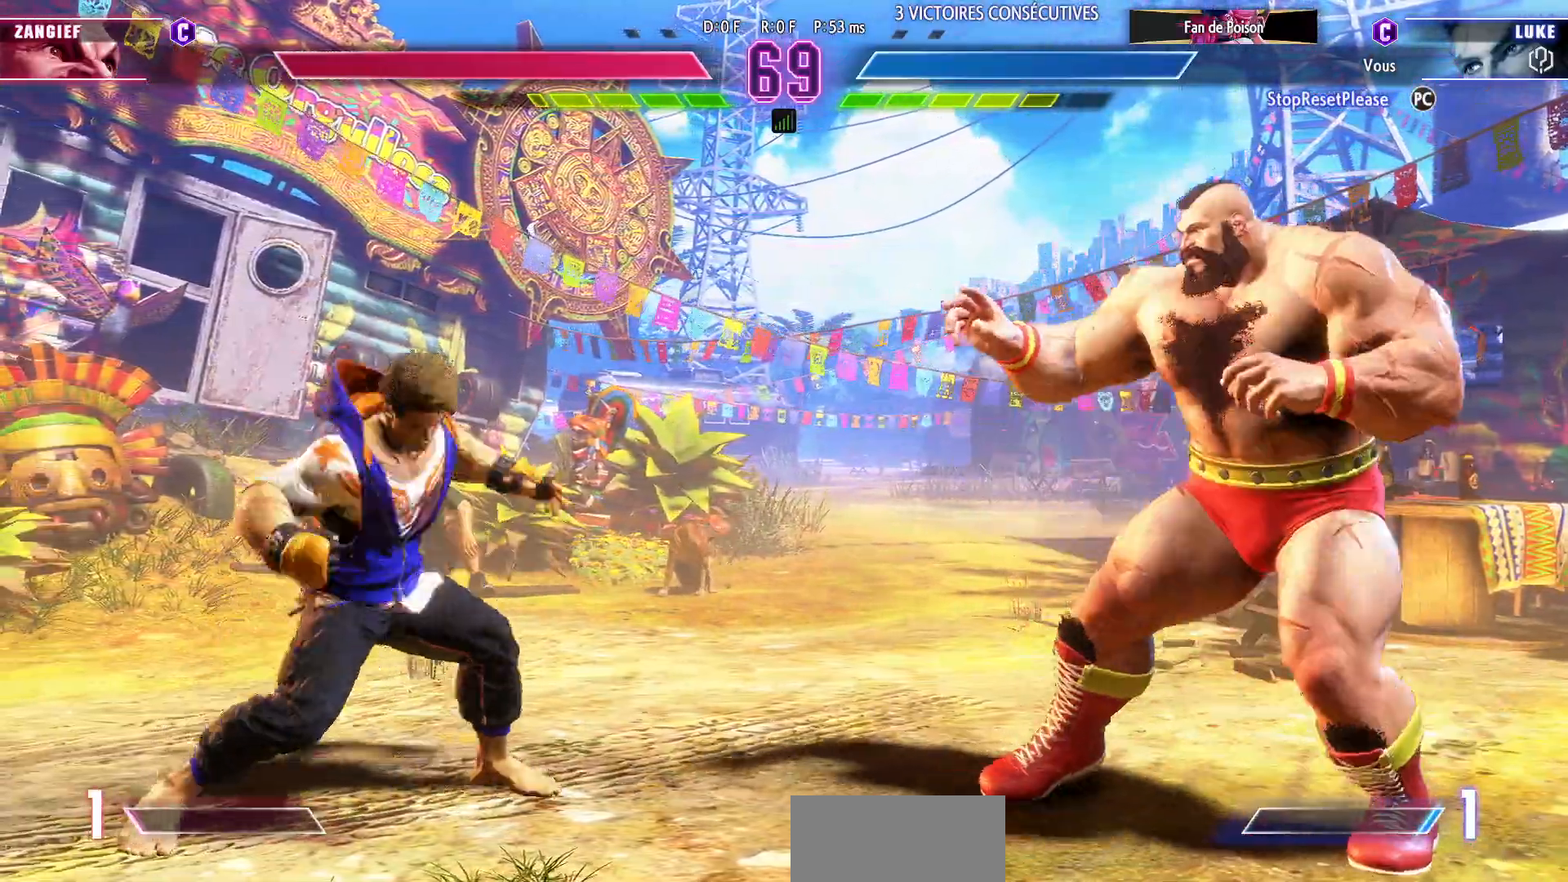
{"dt_ms": 500, "buttons": [], "left_stick": "left", "events": [[50, "TRIANGLE", "up"], [267, "left_stick", "left"]]}
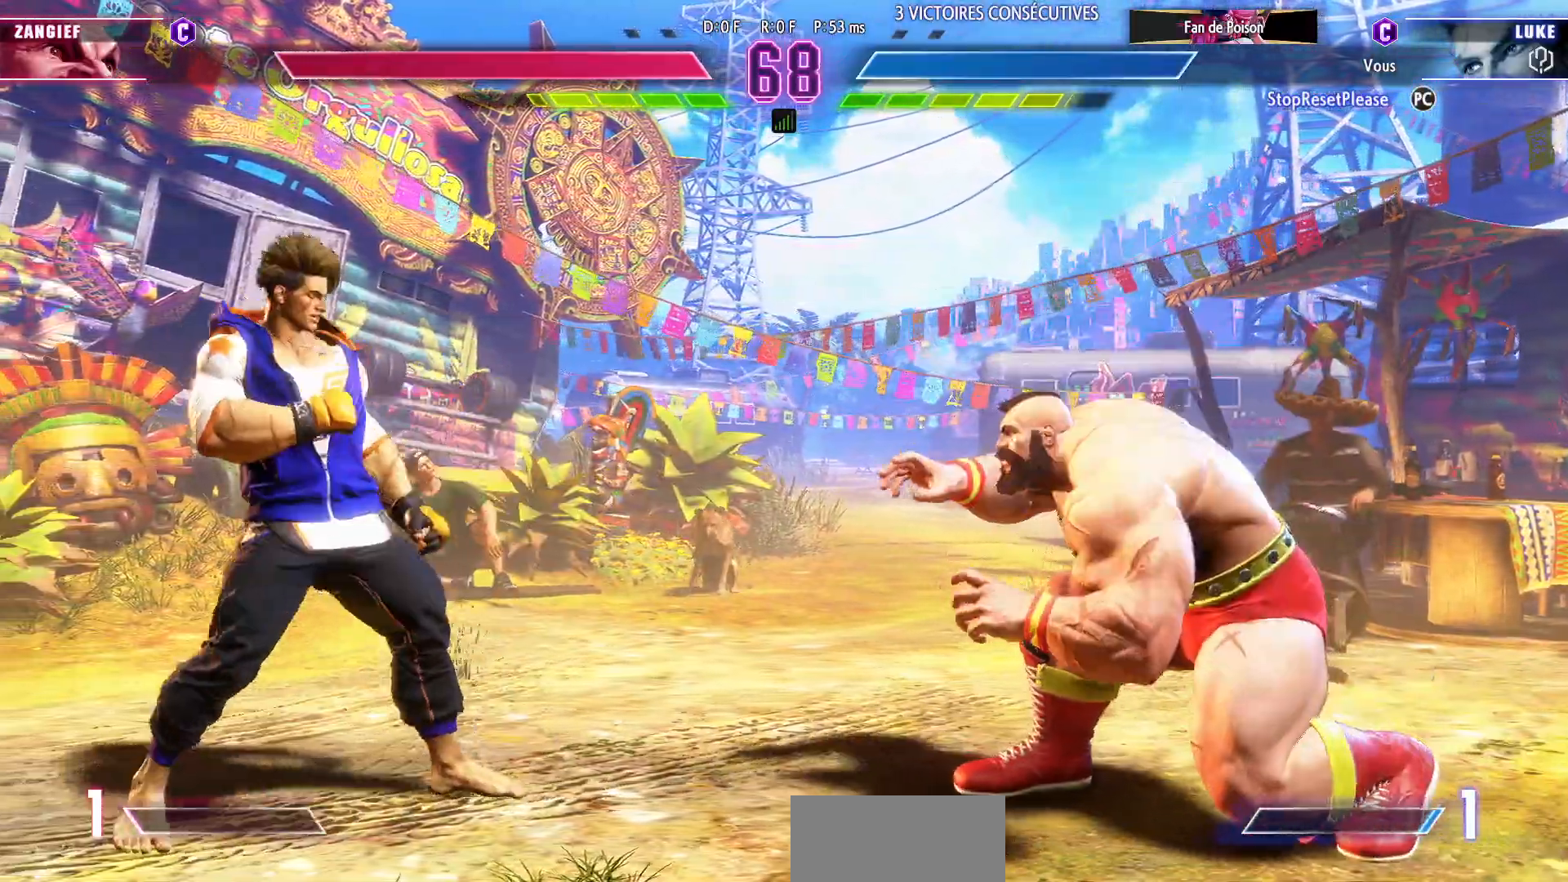
{"dt_ms": 500, "buttons": [], "left_stick": "down-left", "events": [[50, "left_stick", "center"], [100, "left_stick", "right"], [400, "left_stick", "down-left"]]}
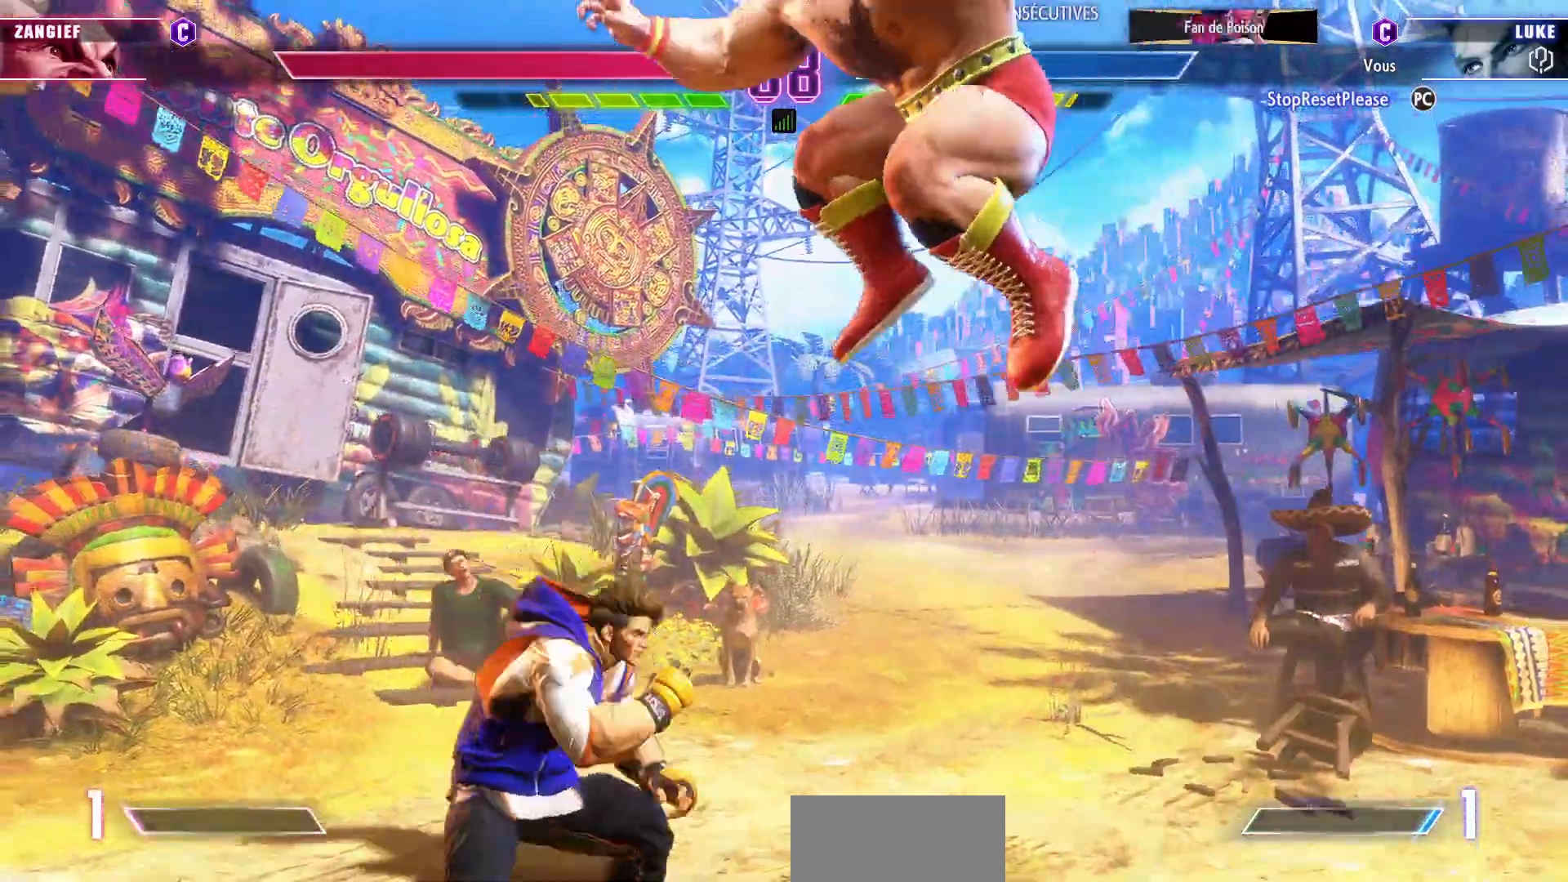
{"dt_ms": 500, "buttons": [], "left_stick": "down-left"}
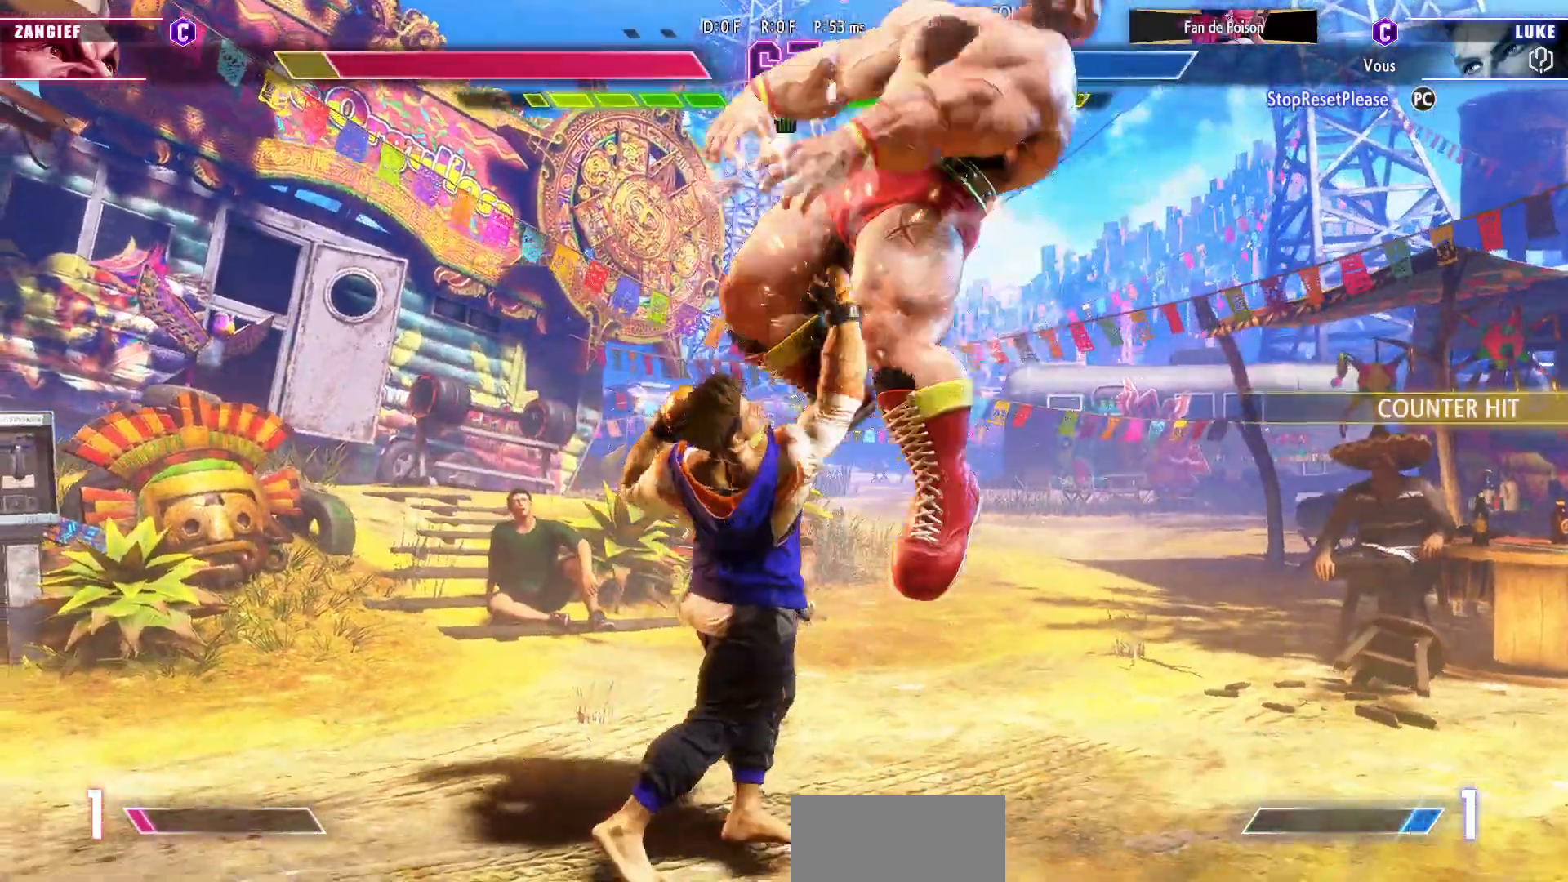
{"dt_ms": 500, "buttons": [], "left_stick": "left"}
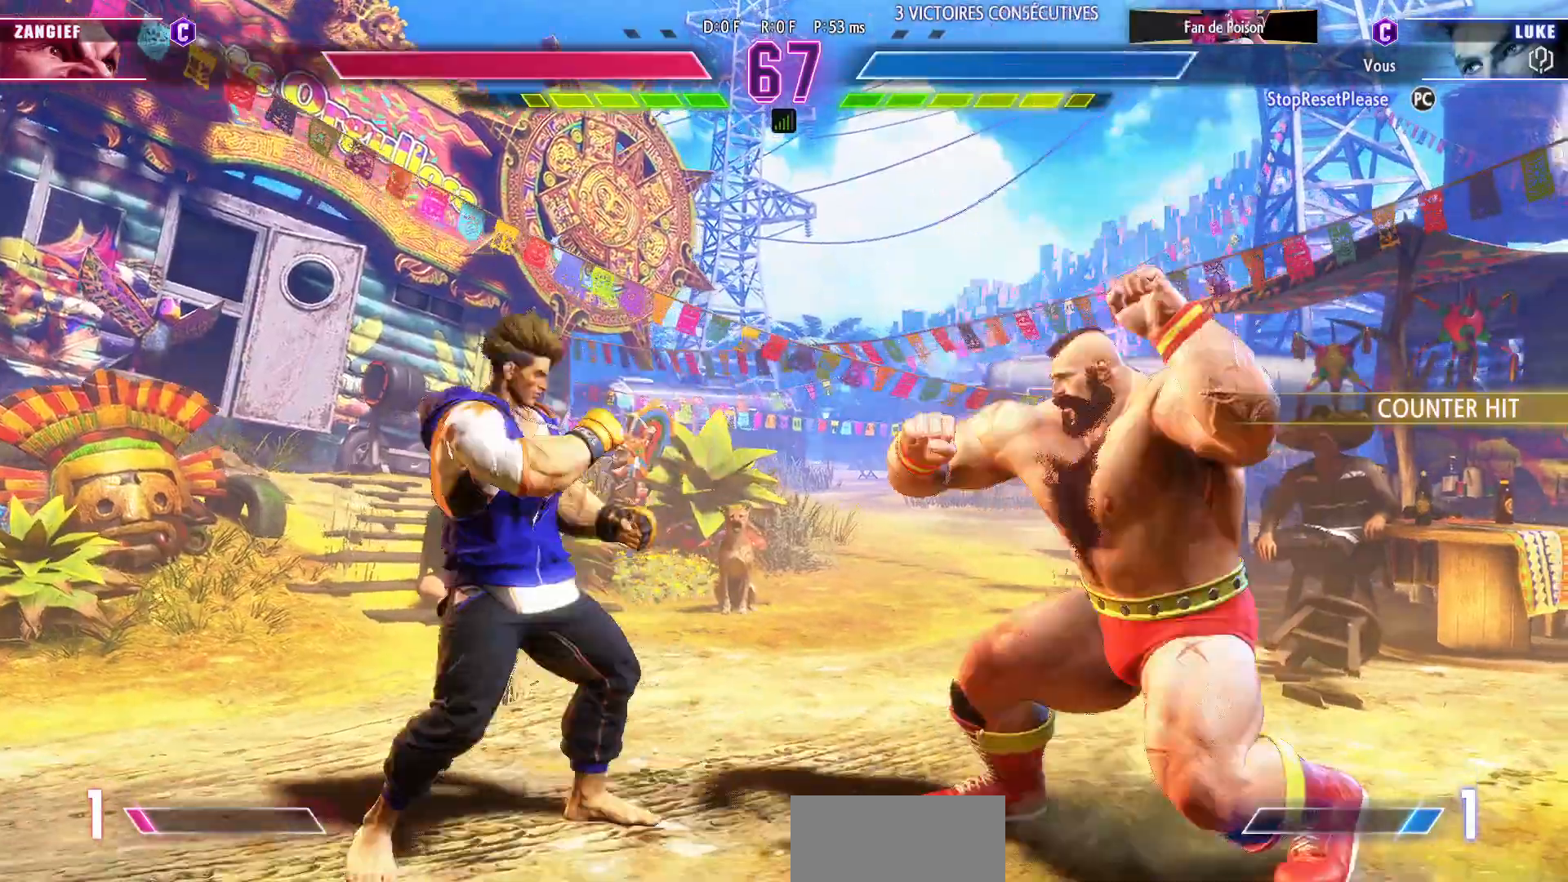
{"dt_ms": 500, "buttons": [], "left_stick": "left"}
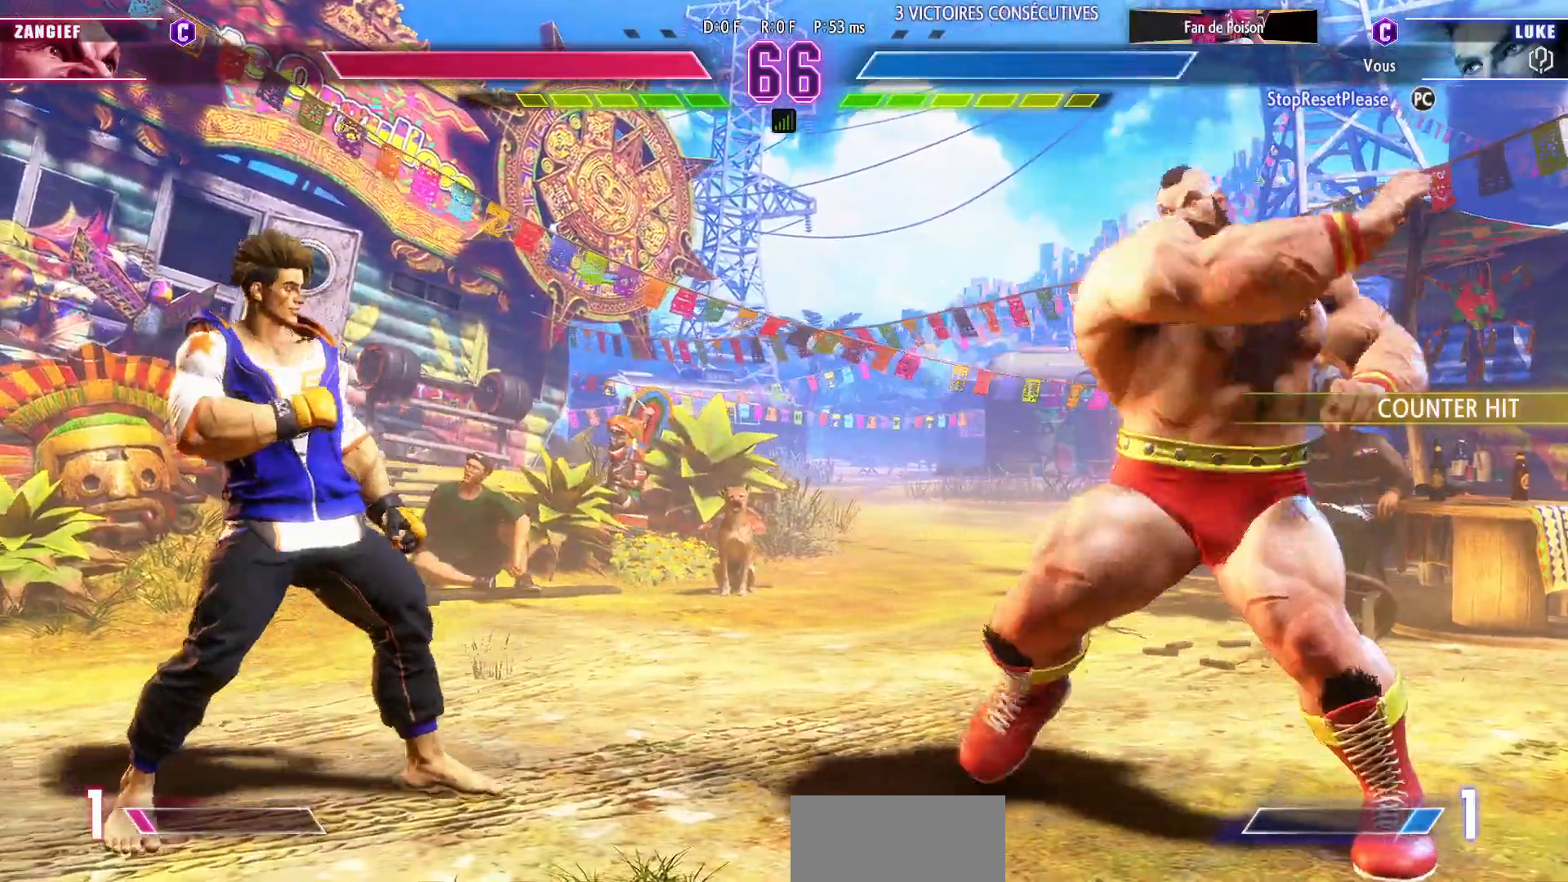
{"dt_ms": 500, "buttons": [], "left_stick": "left", "events": [[17, "left_stick", "down-left"], [167, "left_stick", "left"]]}
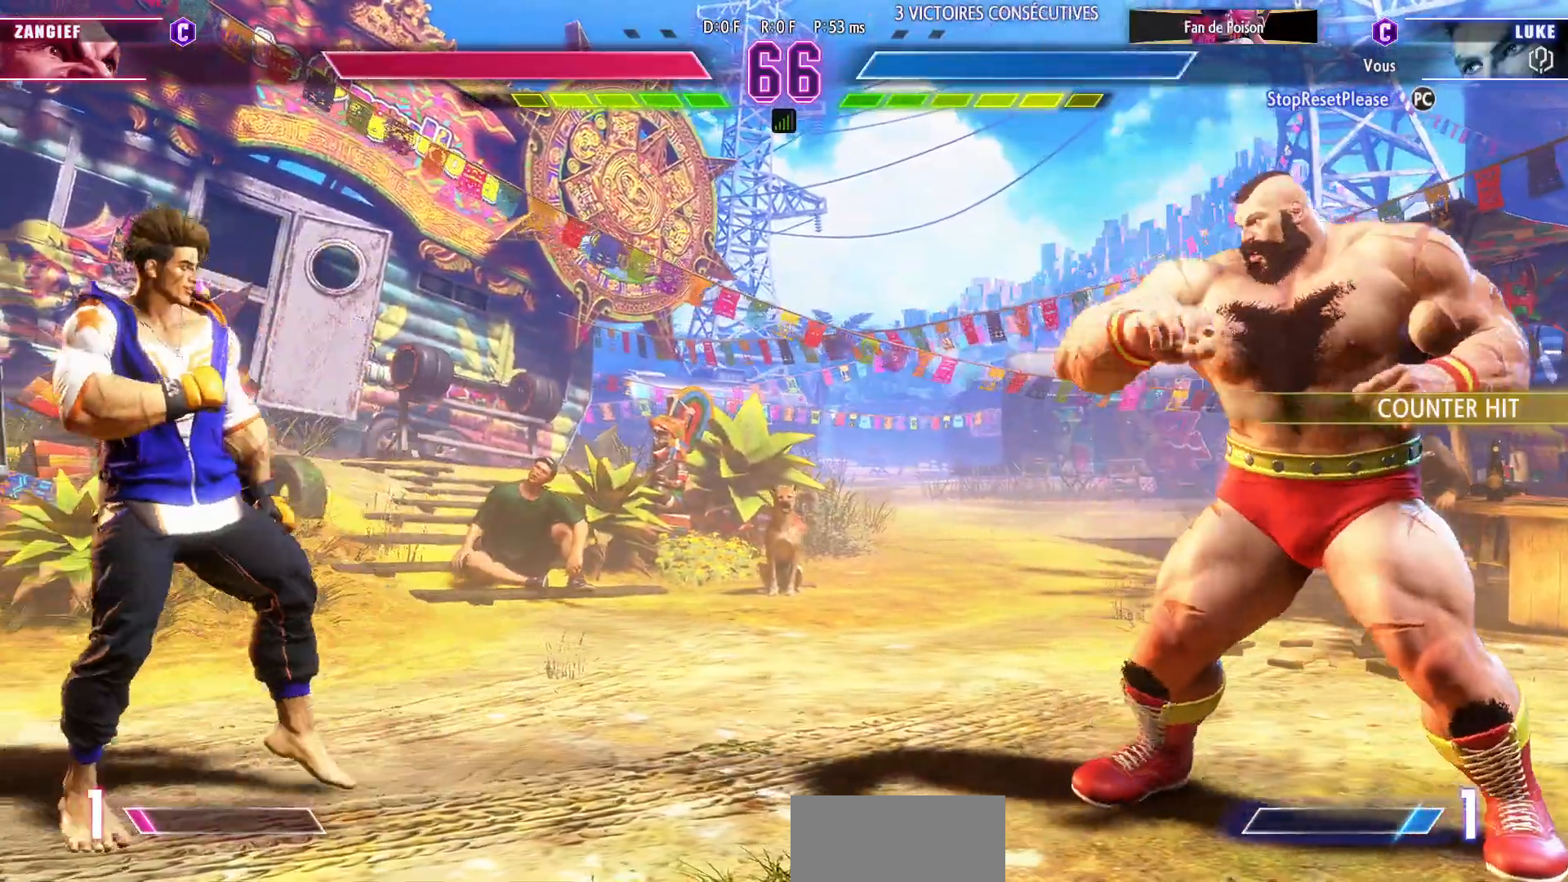
{"dt_ms": 500, "buttons": [], "left_stick": "center", "events": [[17, "left_stick", "center"]]}
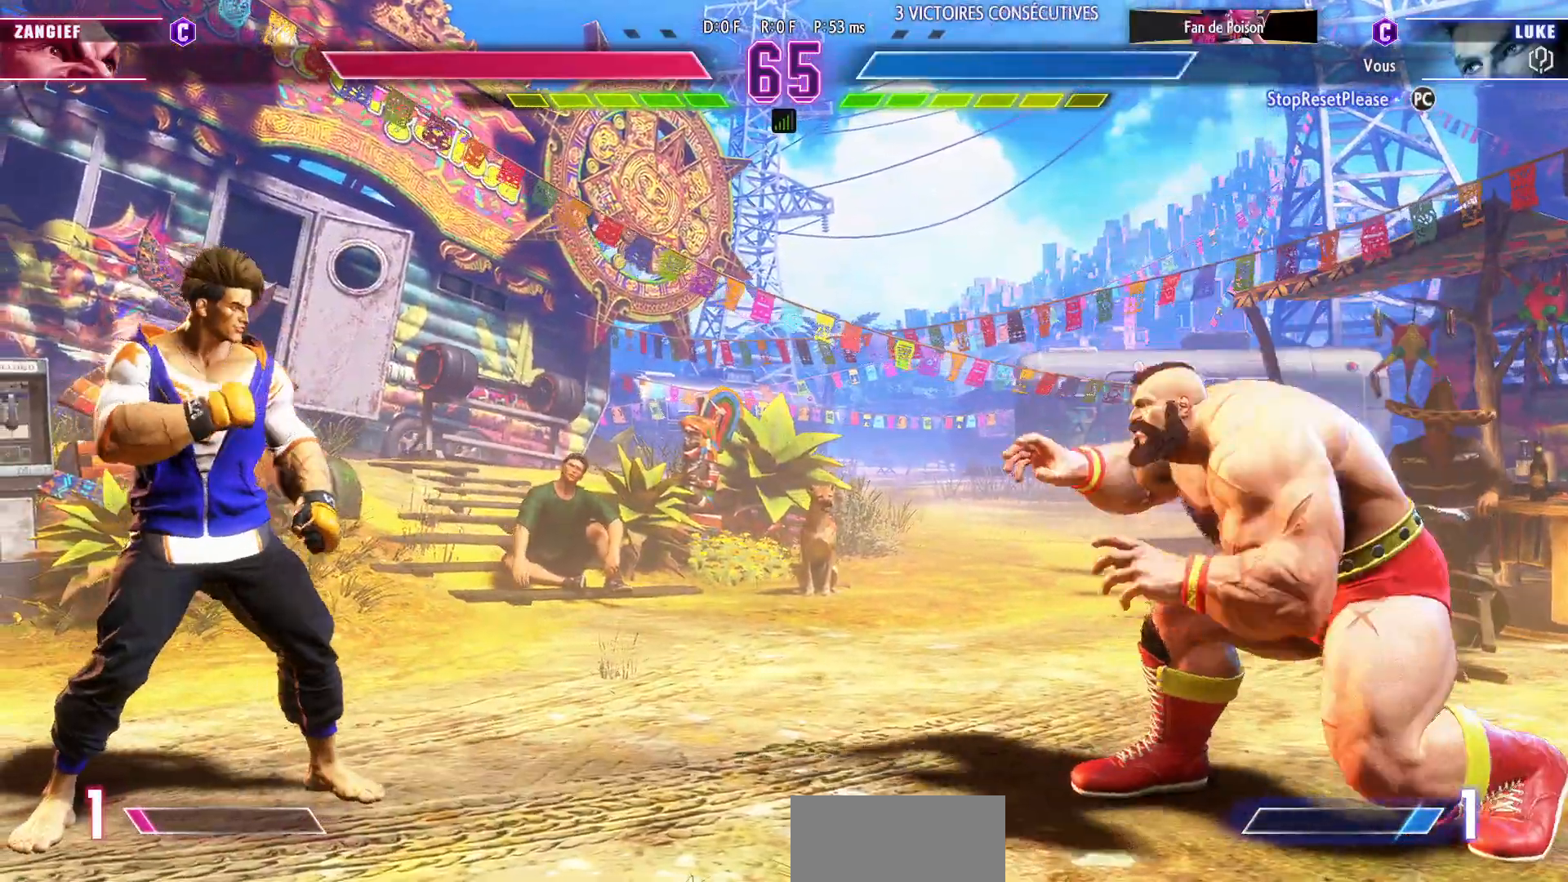
{"dt_ms": 500, "buttons": [], "left_stick": "left", "events": [[83, "left_stick", "right"], [350, "left_stick", "left"]]}
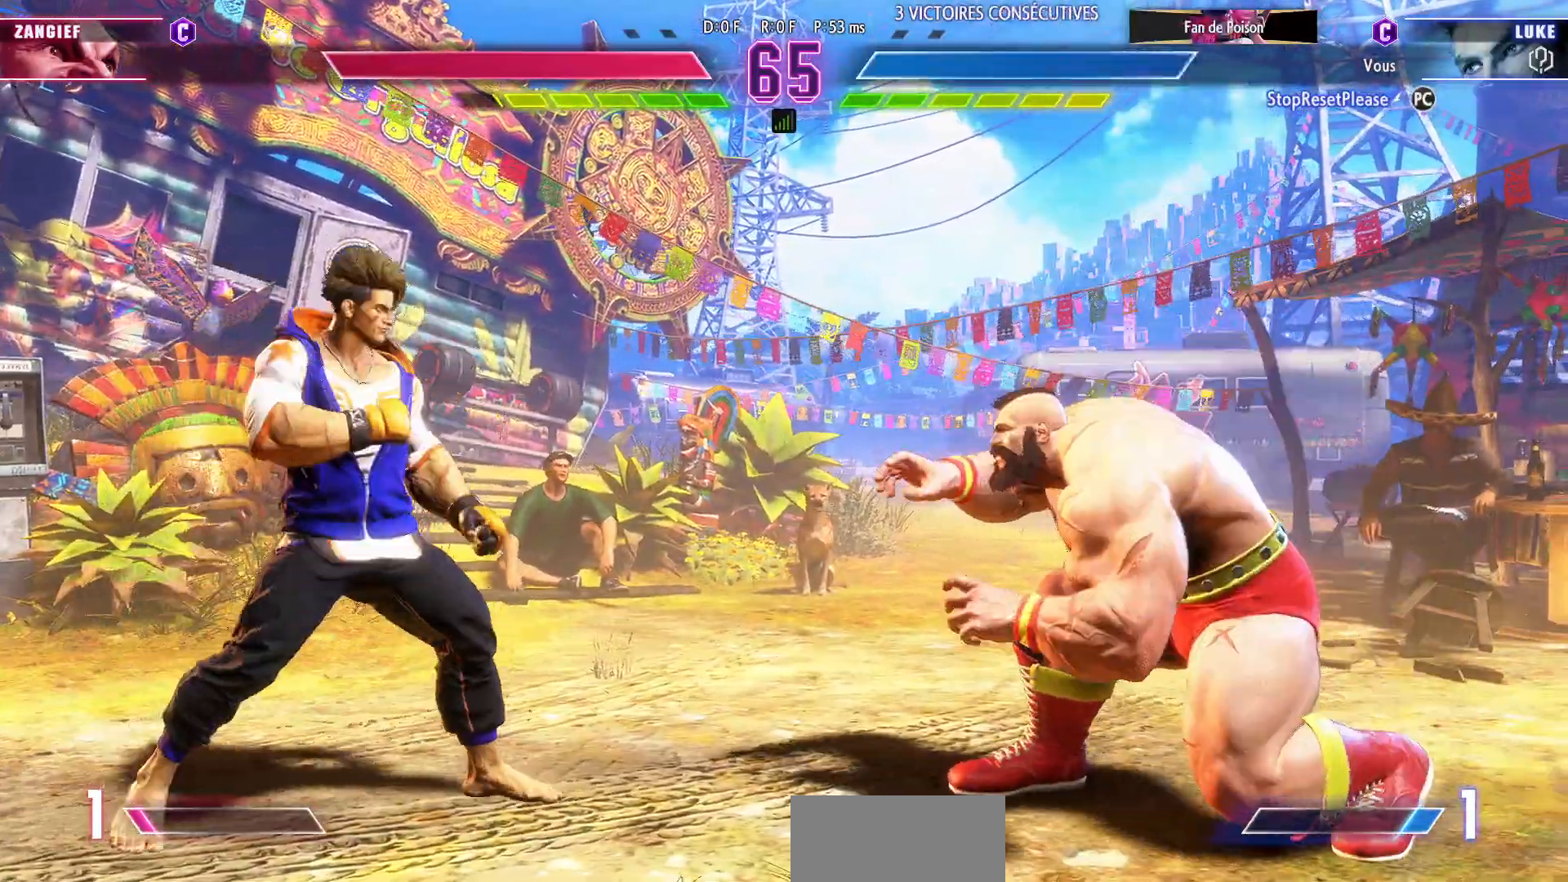
{"dt_ms": 500, "buttons": [], "left_stick": "center"}
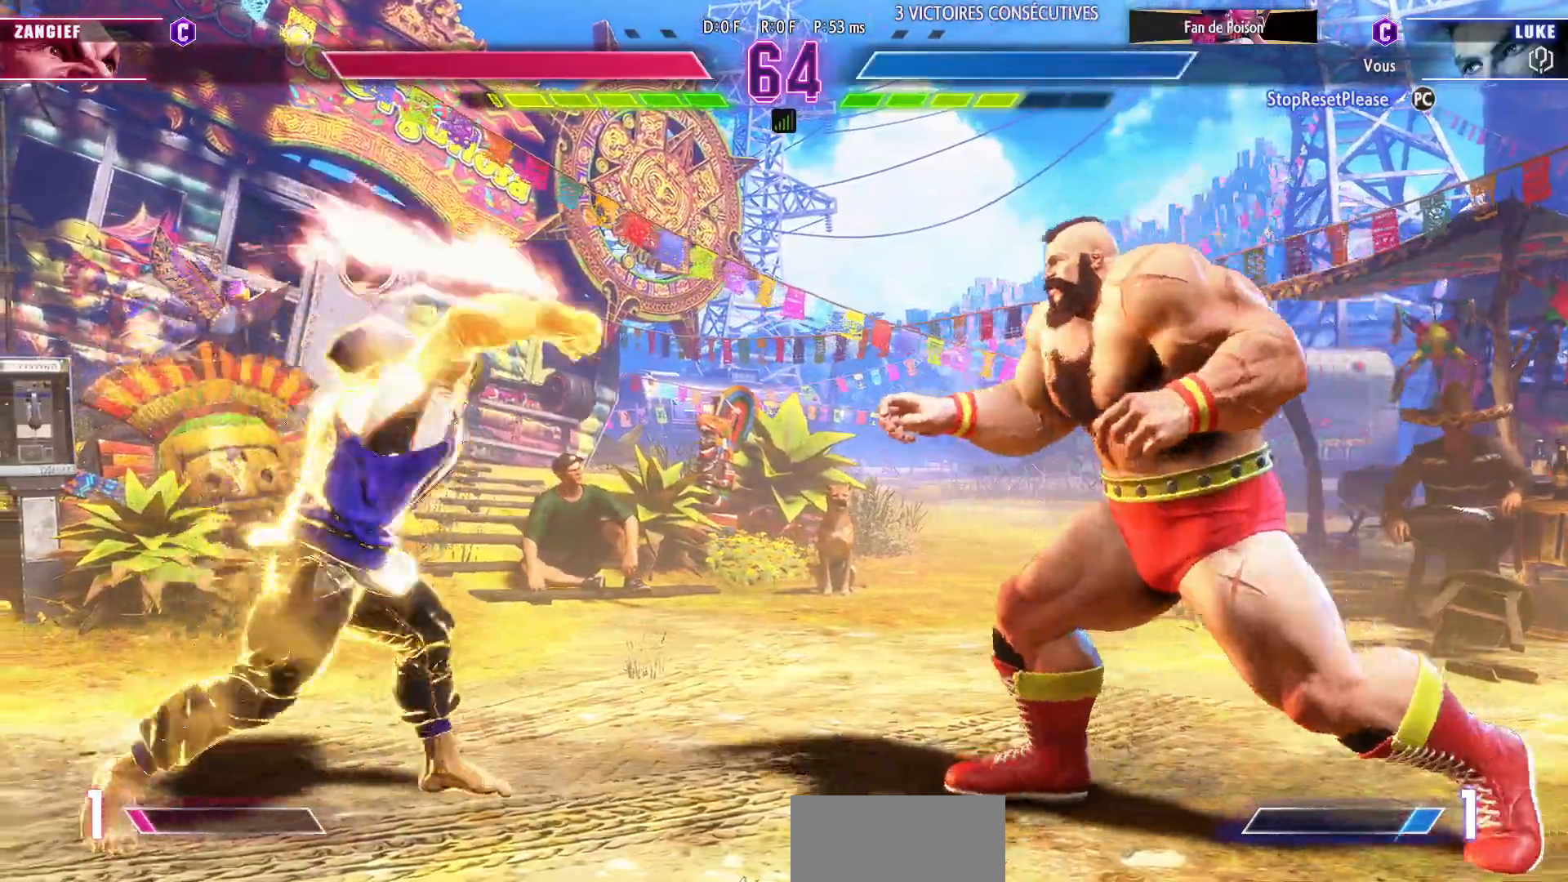
{"dt_ms": 500, "buttons": [], "left_stick": "down-right"}
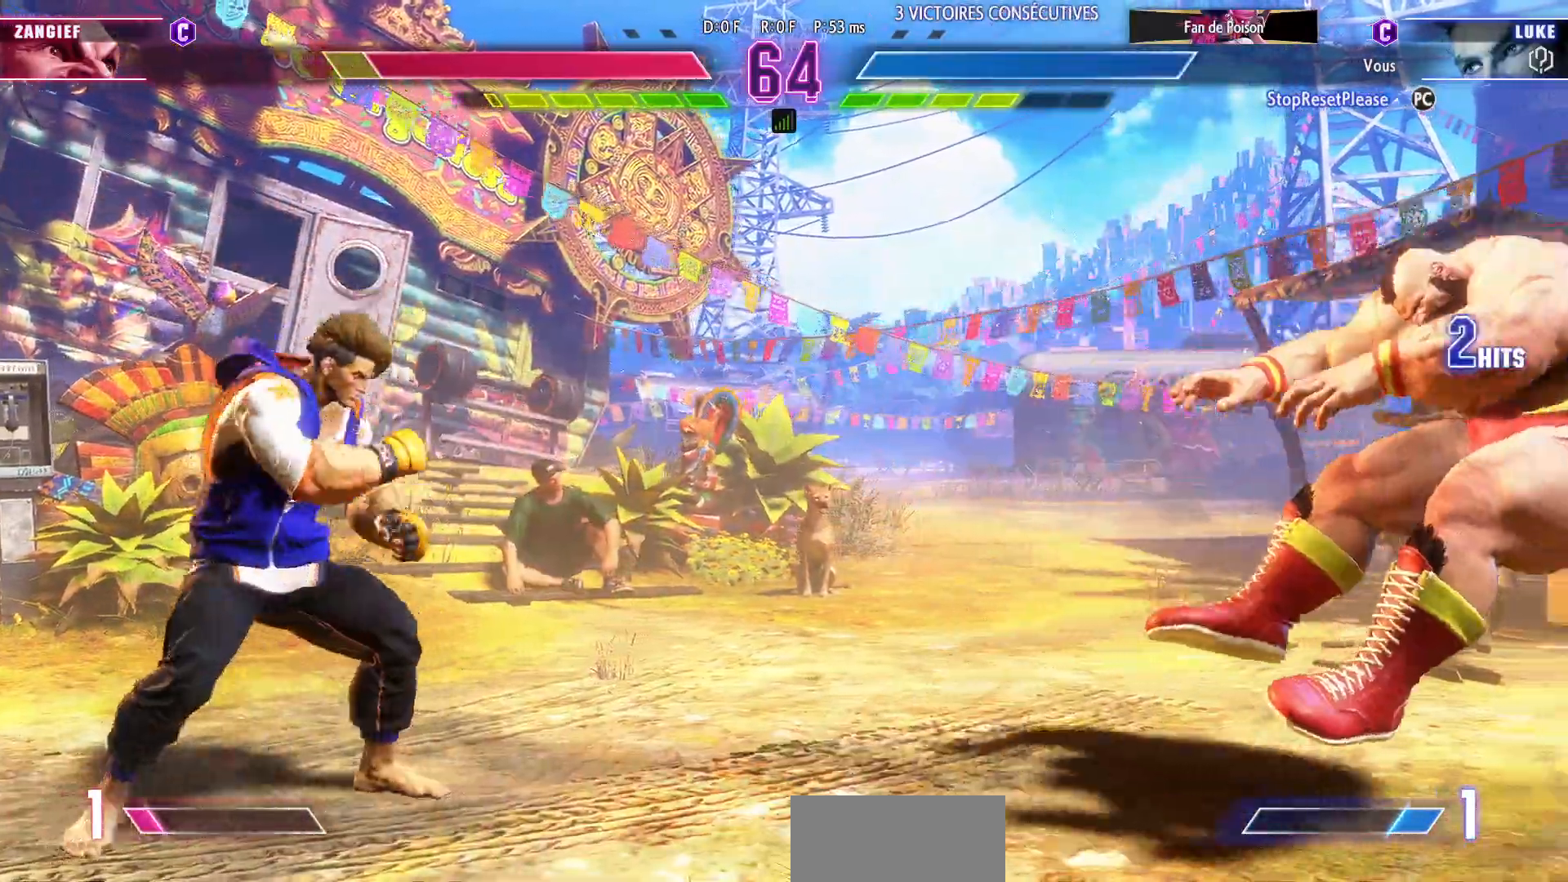
{"dt_ms": 500, "buttons": [], "left_stick": "center", "events": [[50, "left_stick", "center"], [217, "left_stick", "right"], [433, "left_stick", "center"]]}
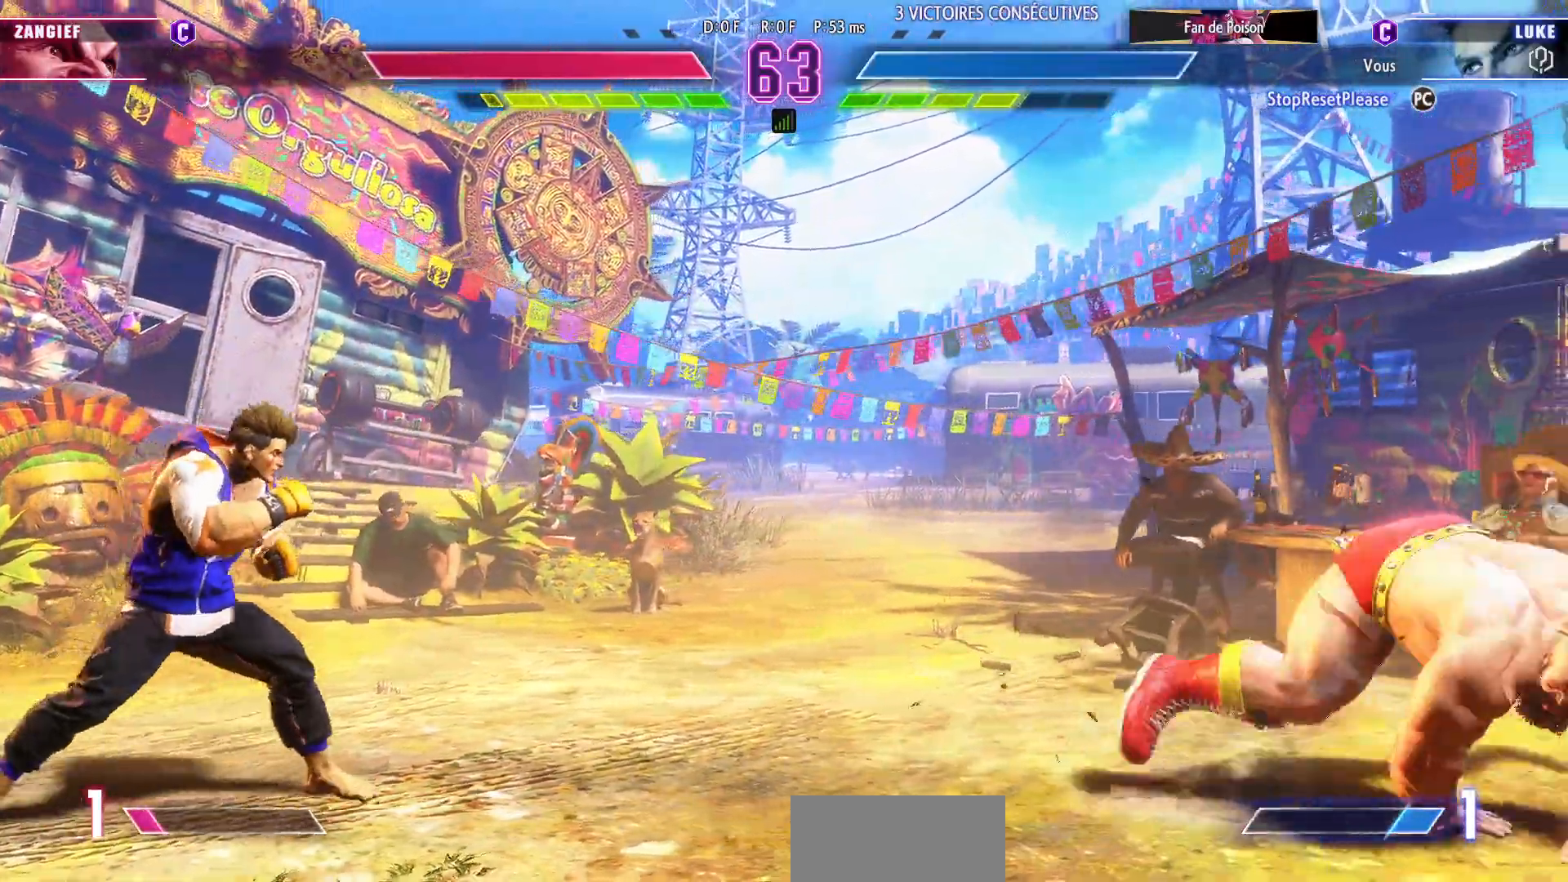
{"dt_ms": 500, "buttons": [], "left_stick": "center"}
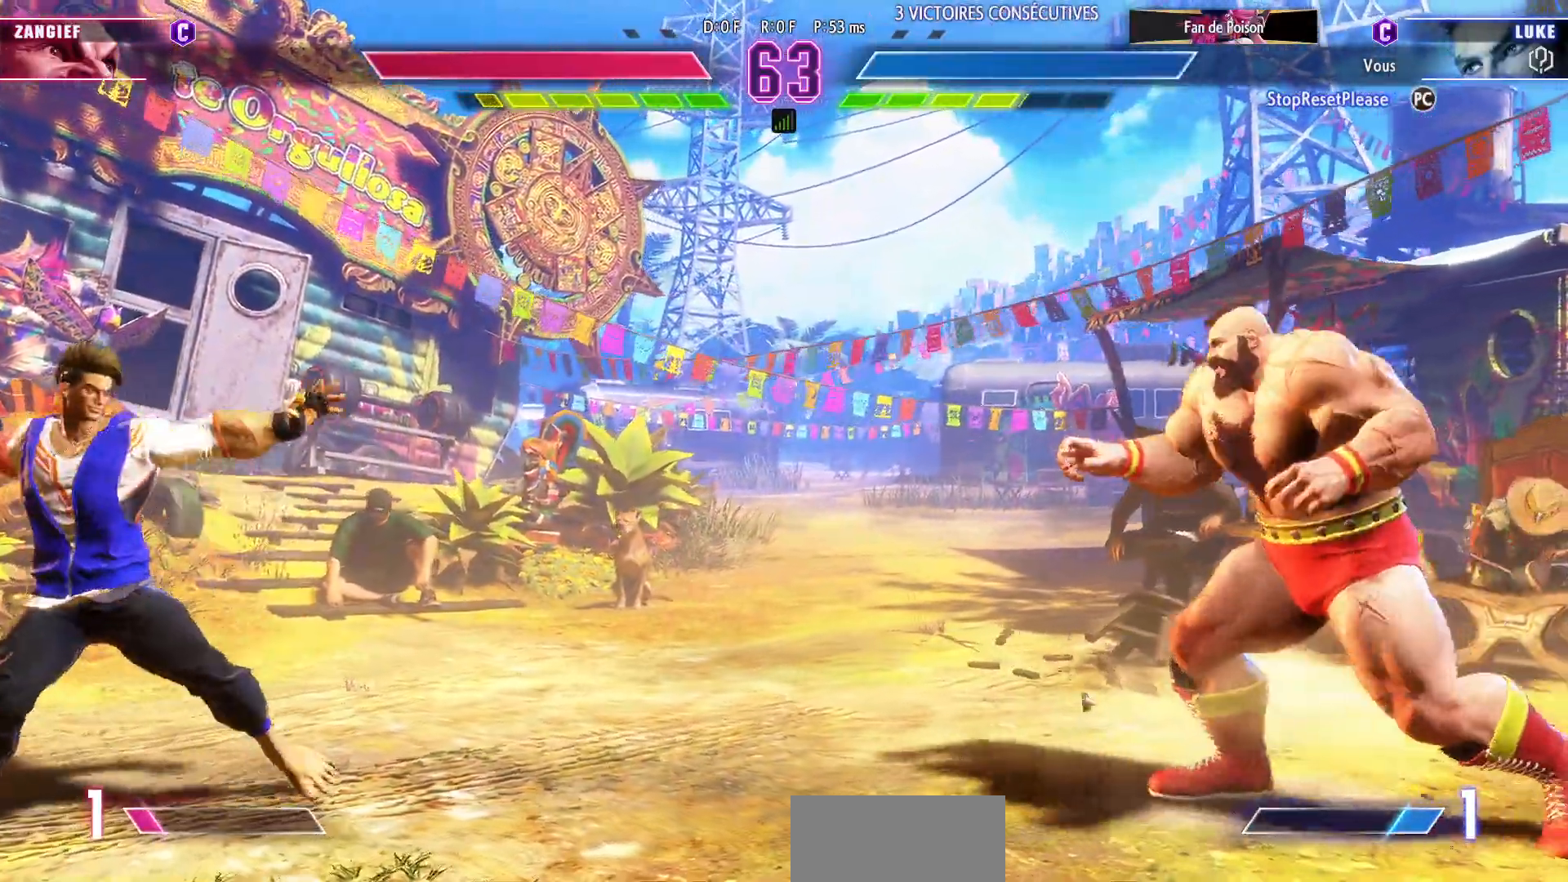
{"dt_ms": 500, "buttons": [], "left_stick": "right", "events": [[217, "left_stick", "left"], [417, "left_stick", "down"], [500, "left_stick", "right"]]}
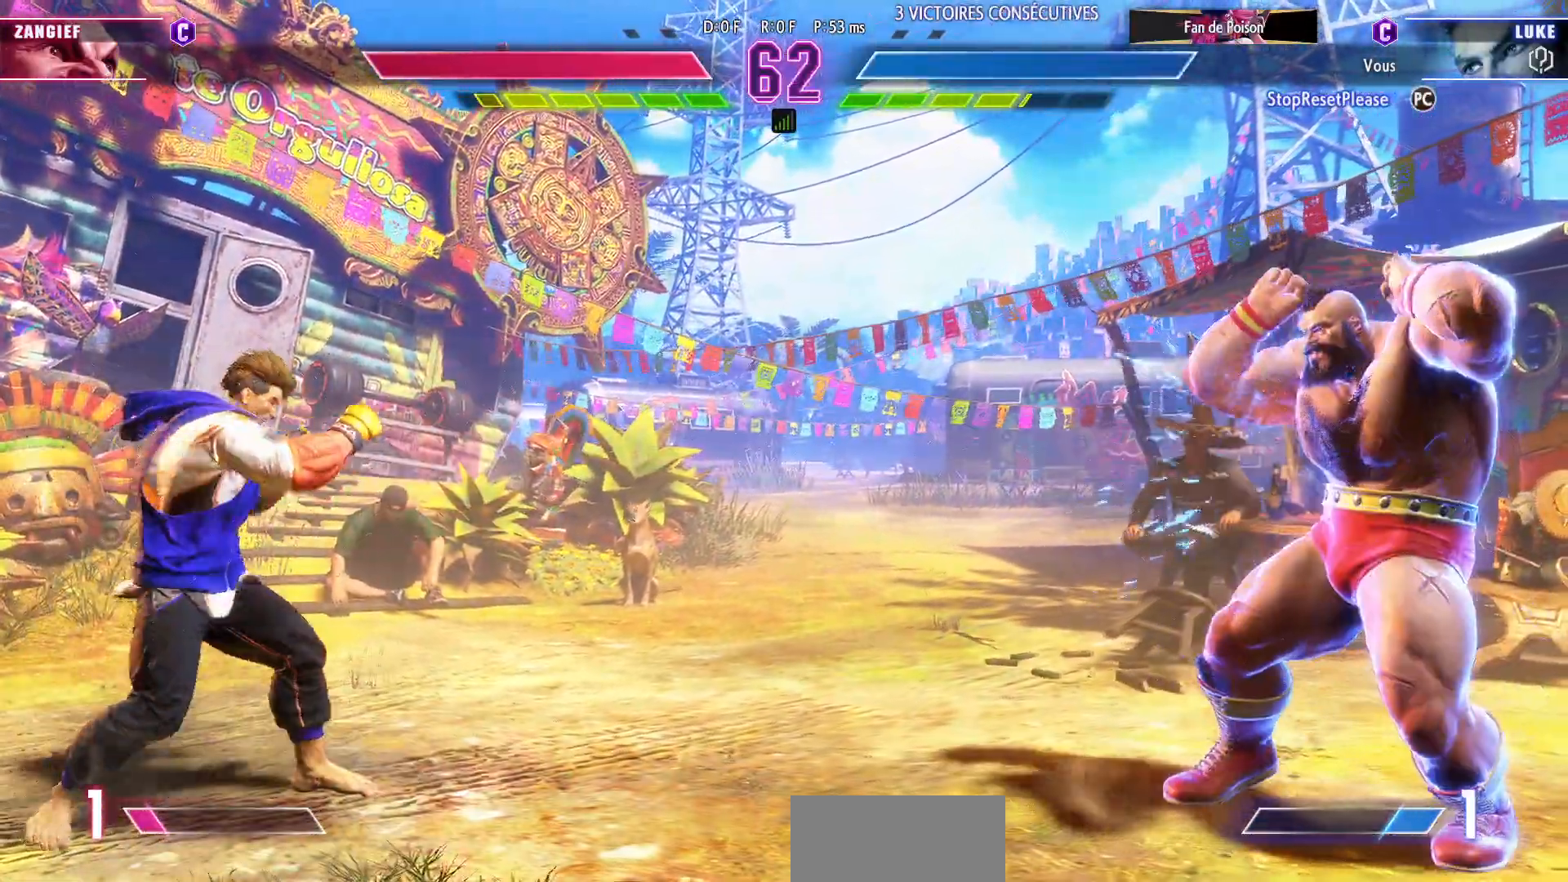
{"dt_ms": 500, "buttons": [], "left_stick": "center", "events": [[67, "SQUARE", "down"], [67, "left_stick", "center"], [167, "SQUARE", "up"]]}
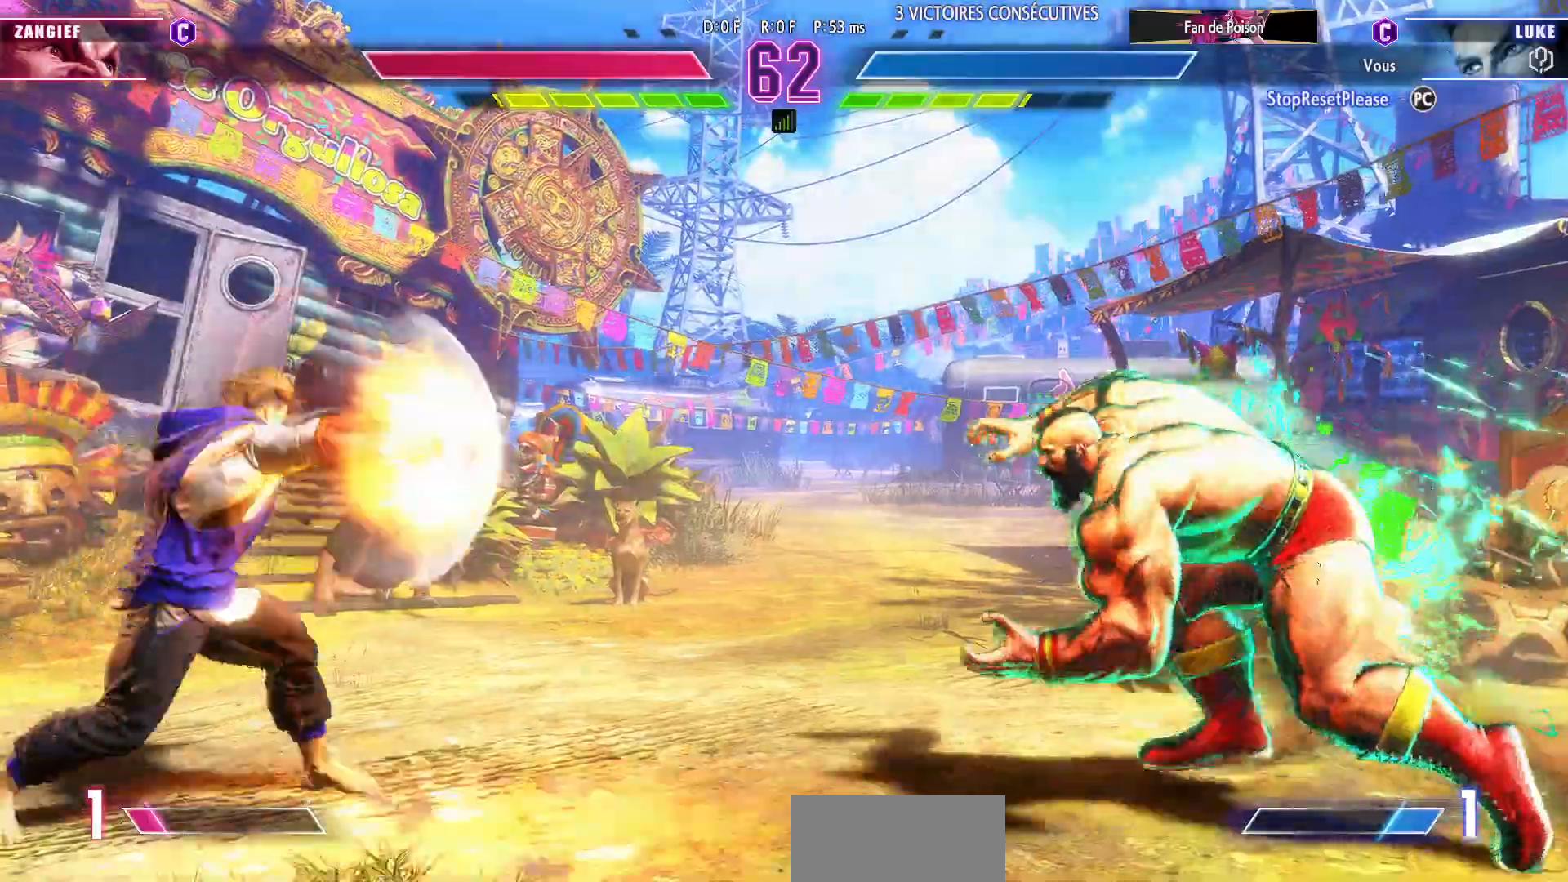
{"dt_ms": 500, "buttons": [], "left_stick": "left", "events": [[67, "left_stick", "left"]]}
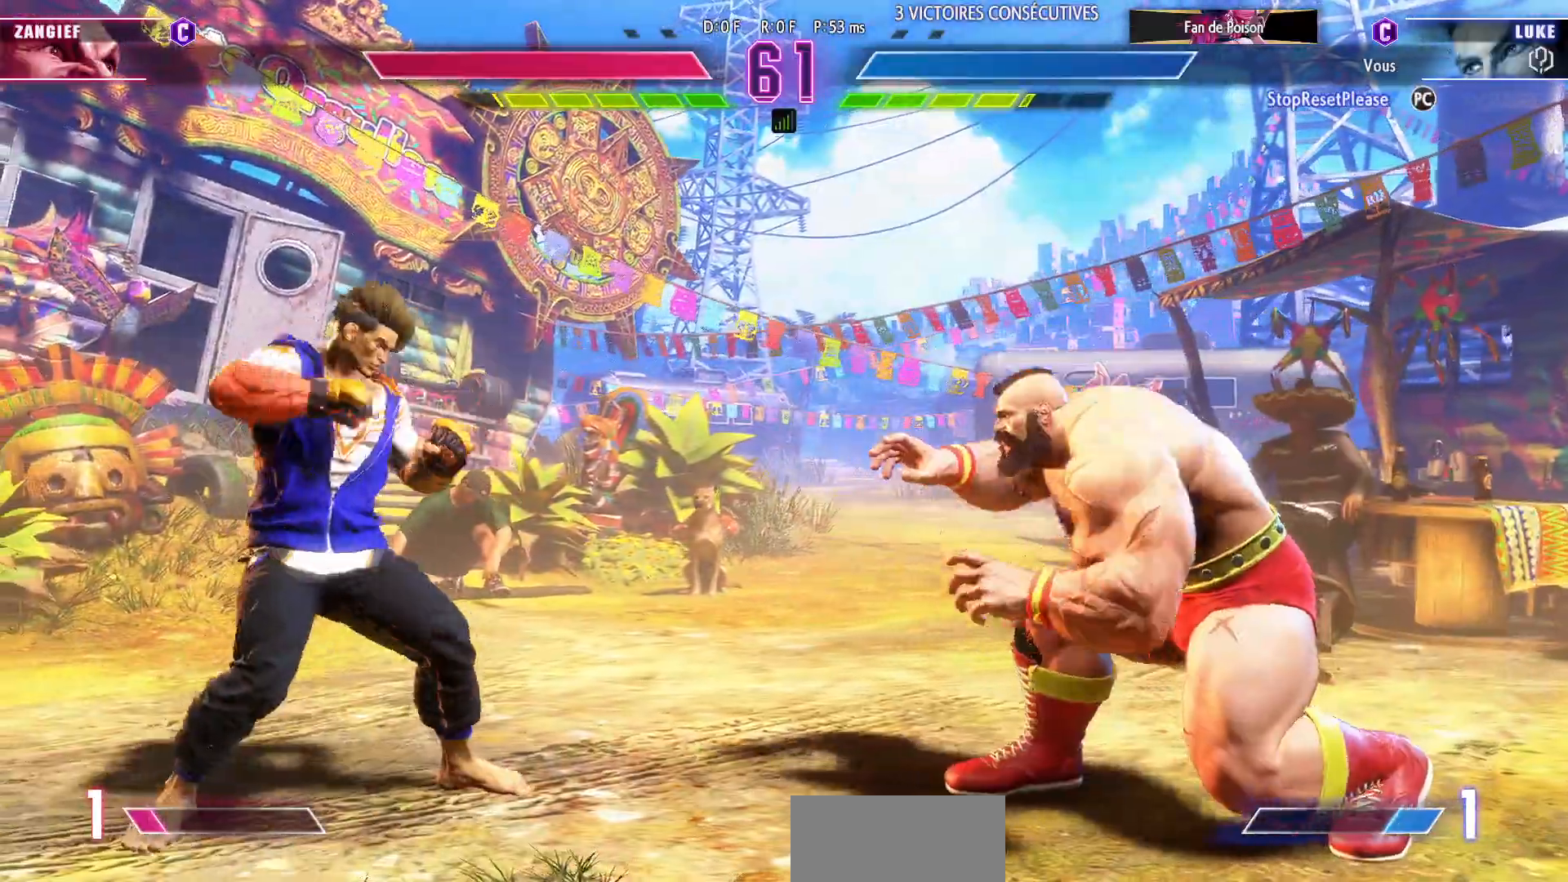
{"dt_ms": 500, "buttons": [], "left_stick": "left", "events": [[200, "left_stick", "down-left"], [367, "left_stick", "left"]]}
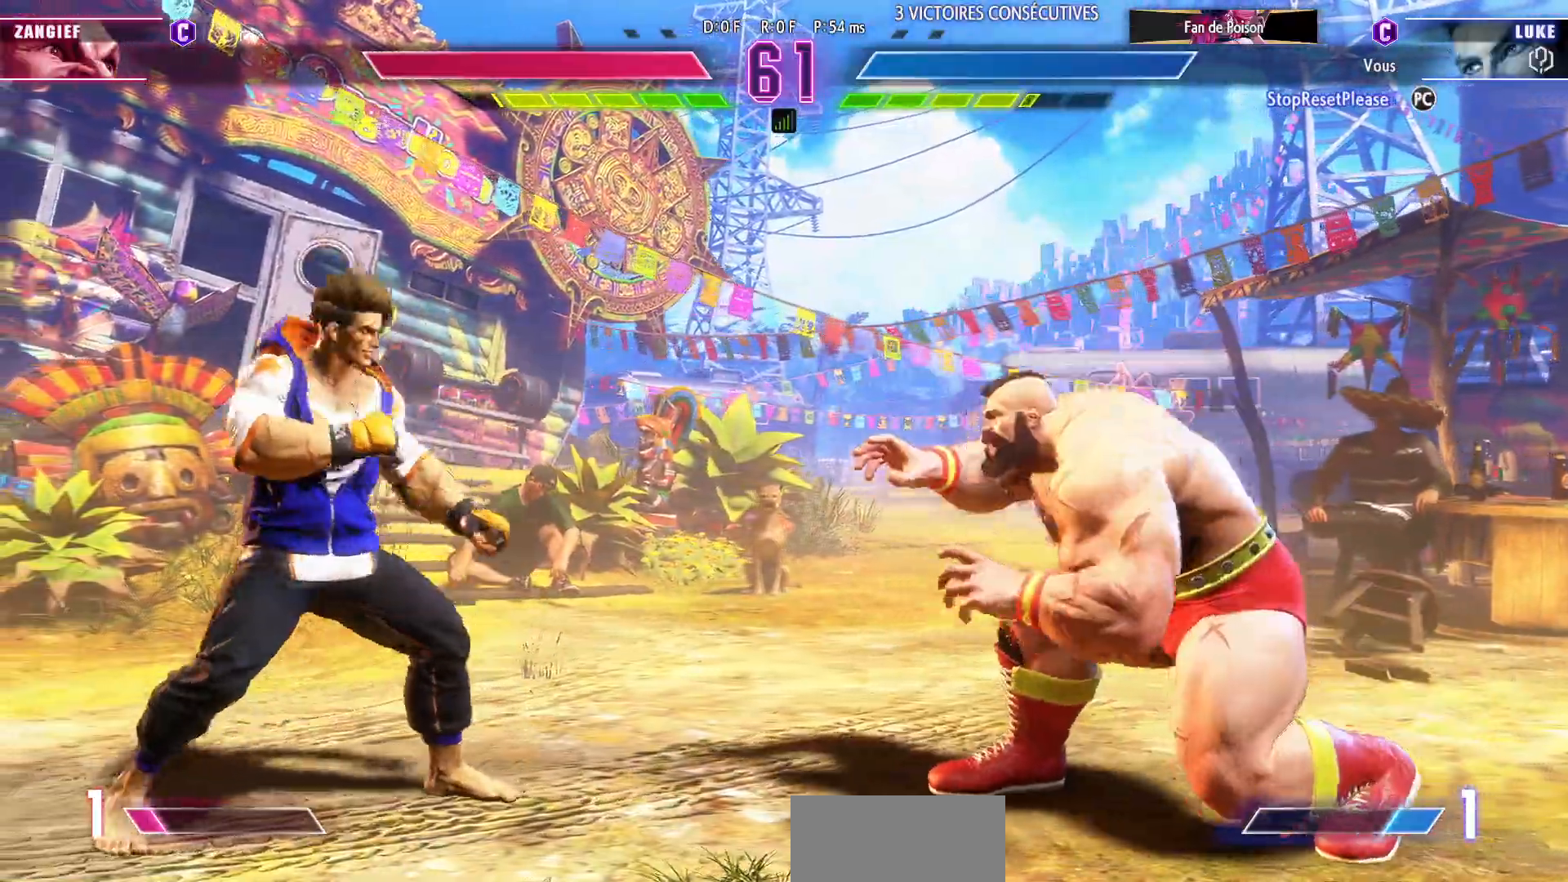
{"dt_ms": 500, "buttons": [], "left_stick": "left"}
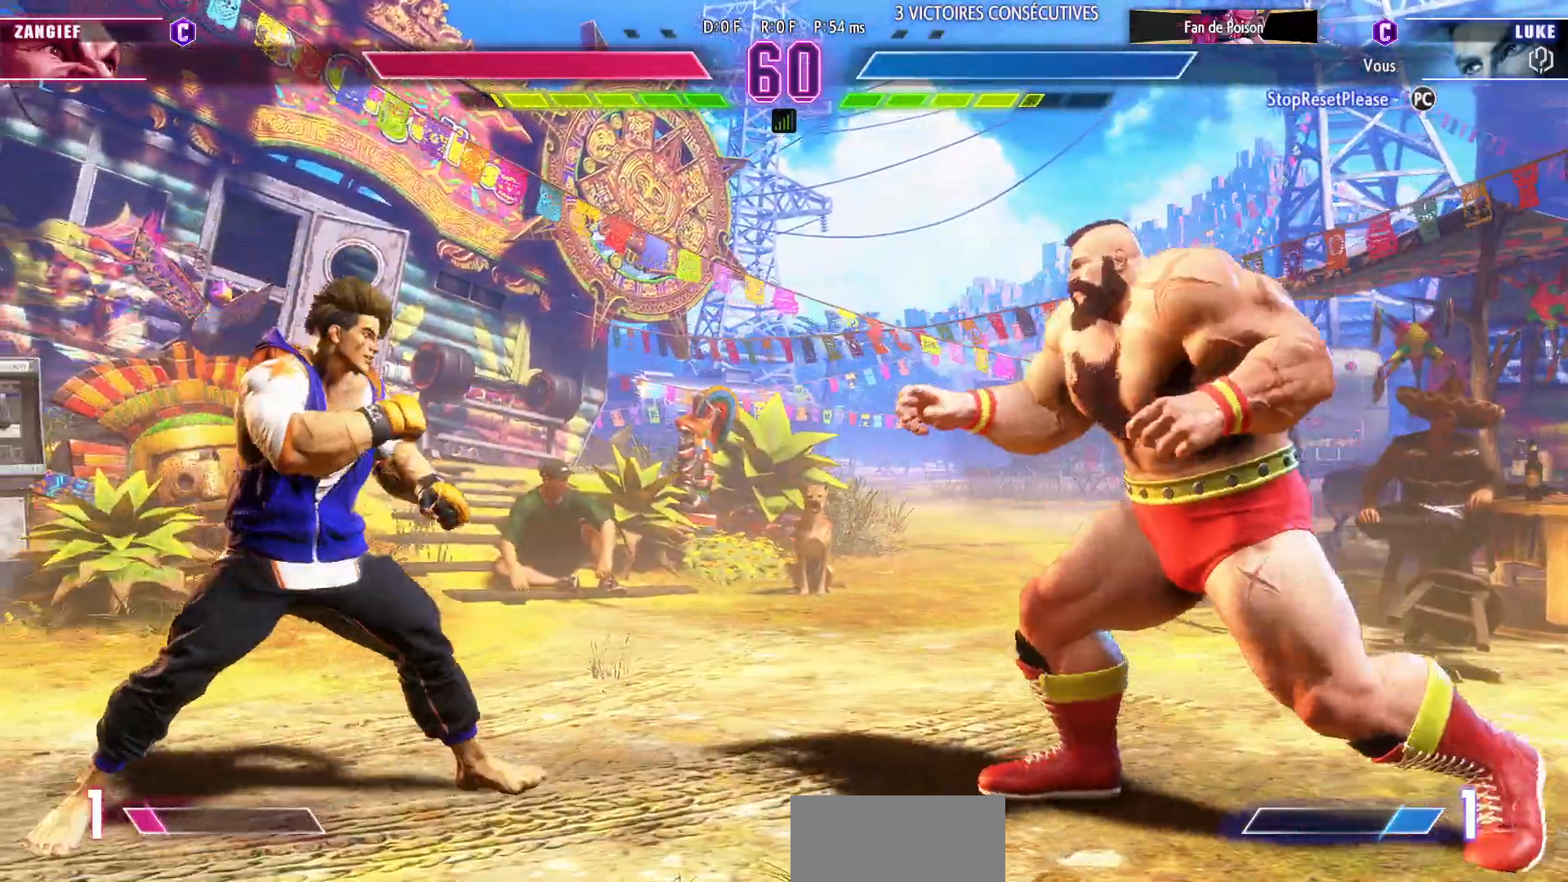
{"dt_ms": 500, "buttons": [], "left_stick": "right"}